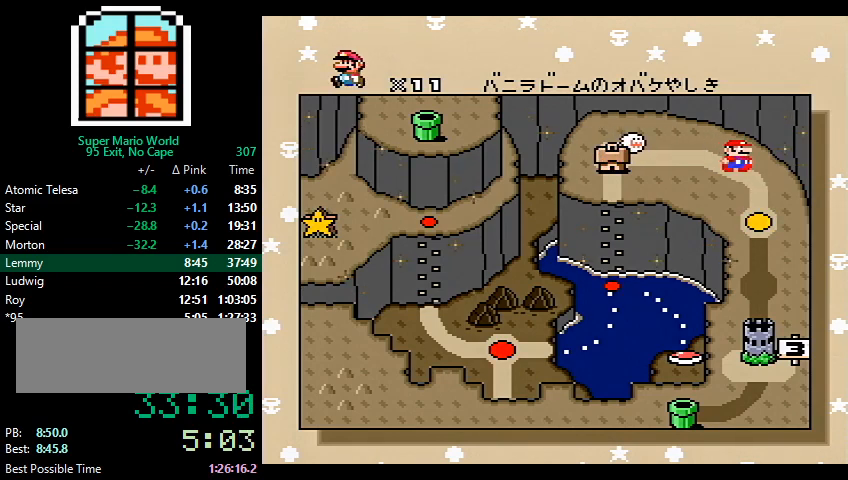
Gameplay with a controller (Nintendo layout); each line is a JSON object with the inputs held at the frame after it. "events" lists button and stick changes between this image and that frame as [ms after this image, input, new state], when the widget could be followed in between. Not read: L3 R3.
{"buttons": ["B"], "events": [[400, "B", "down"], [467, "A", "down"], [467, "B", "up"], [500, "A", "up"], [500, "B", "down"]]}
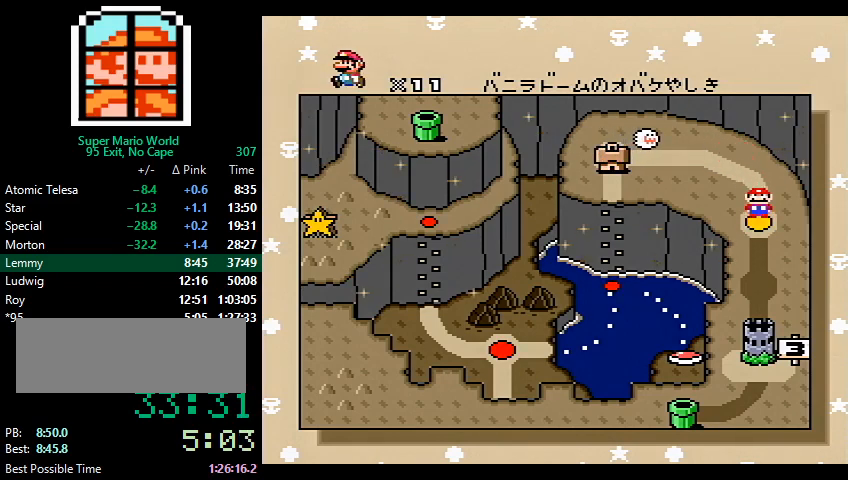
{"buttons": ["B"], "events": [[33, "A", "down"], [67, "B", "up"], [100, "A", "up"], [100, "B", "down"], [133, "A", "down"], [133, "B", "up"], [200, "A", "up"], [200, "B", "down"], [267, "A", "down"], [267, "B", "up"], [300, "A", "up"], [300, "B", "down"], [333, "A", "down"], [333, "B", "up"], [367, "A", "up"], [400, "B", "down"], [433, "A", "down"], [433, "B", "up"], [467, "A", "up"], [500, "B", "down"]]}
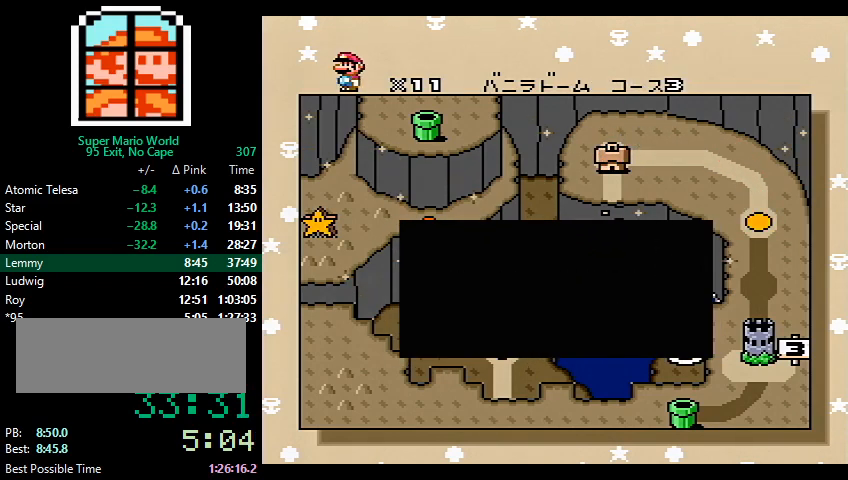
{"buttons": ["B"], "events": [[33, "A", "down"], [33, "B", "up"], [67, "A", "up"], [67, "B", "down"], [133, "B", "up"], [167, "A", "down"], [200, "A", "up"], [300, "A", "down"], [333, "A", "up"], [333, "B", "down"], [367, "A", "down"], [367, "B", "up"], [400, "A", "up"], [400, "B", "down"], [467, "A", "down"], [467, "B", "up"], [500, "A", "up"], [500, "B", "down"]]}
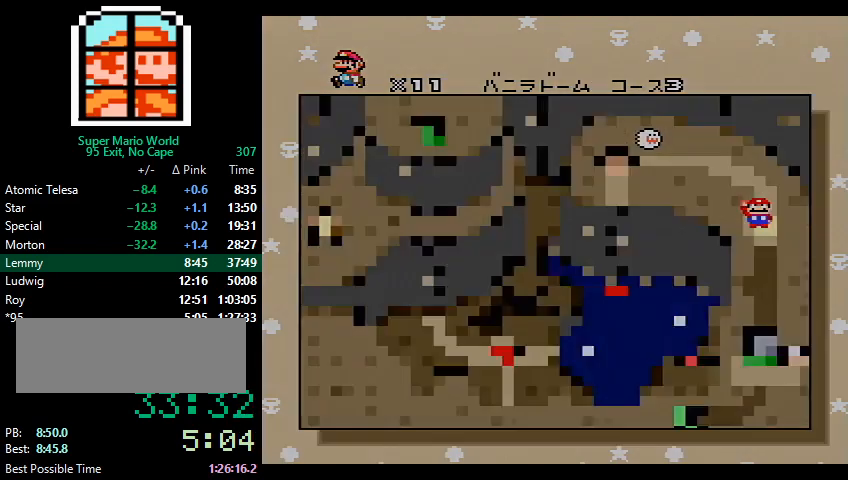
{"buttons": [], "events": [[33, "B", "up"]]}
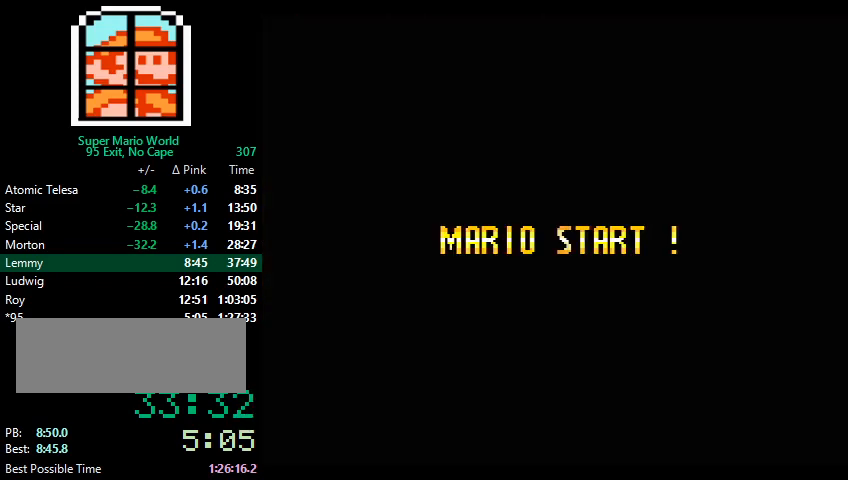
{"buttons": [], "events": []}
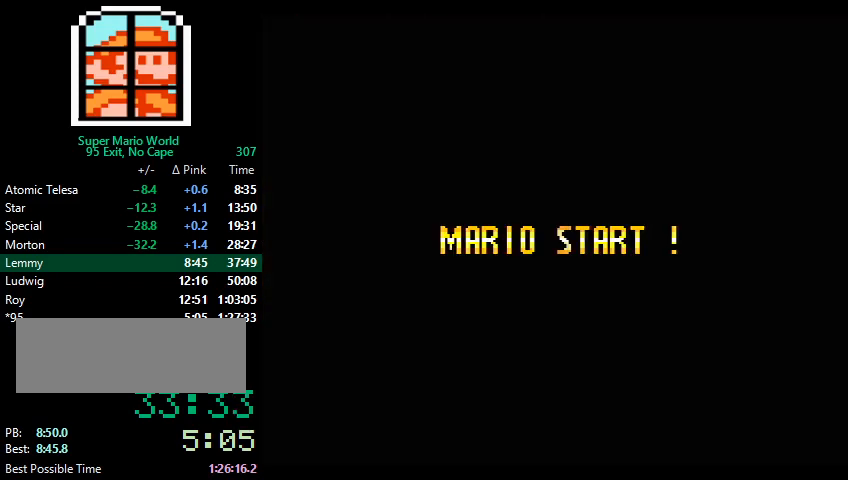
{"buttons": [], "events": []}
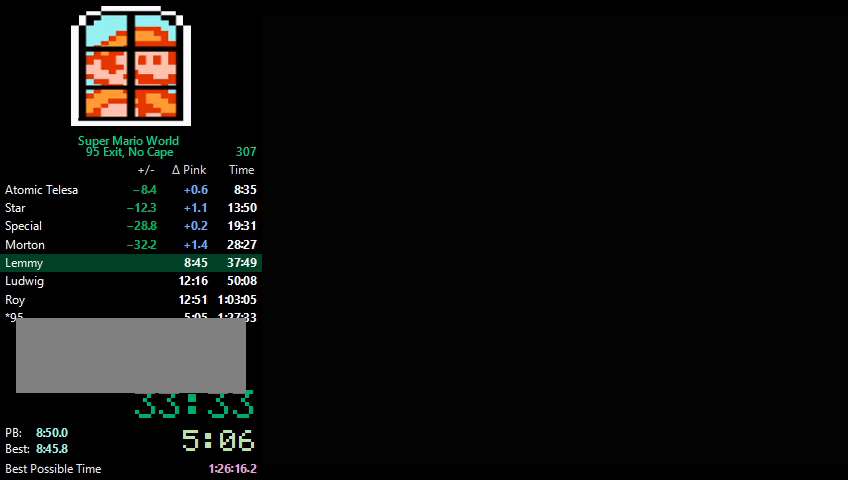
{"buttons": [], "events": []}
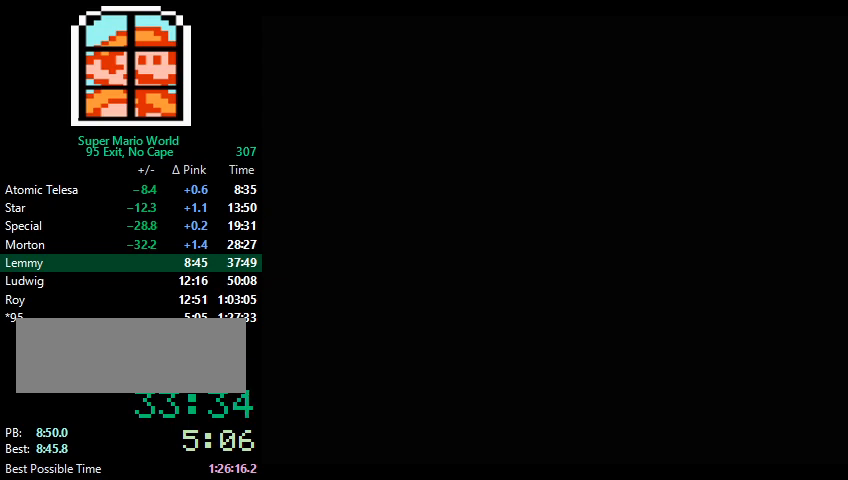
{"buttons": ["X", "DPAD_RIGHT"], "events": [[233, "DPAD_RIGHT", "down"], [233, "X", "down"]]}
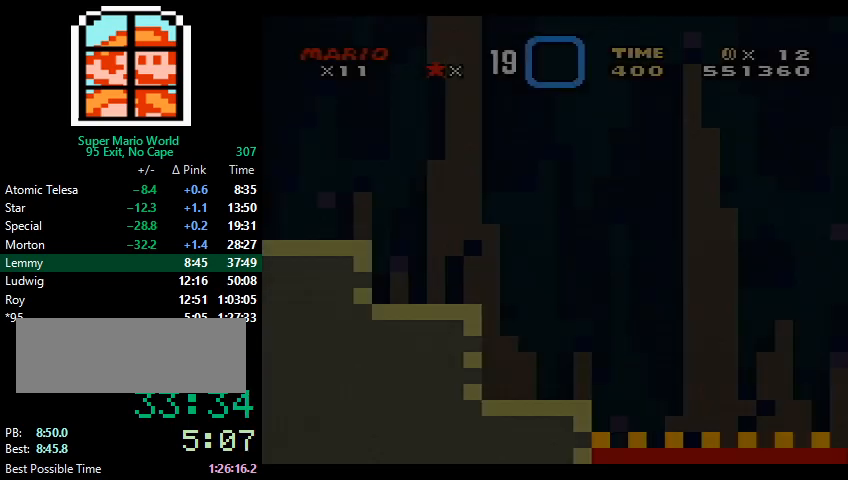
{"buttons": ["X", "DPAD_RIGHT"], "events": []}
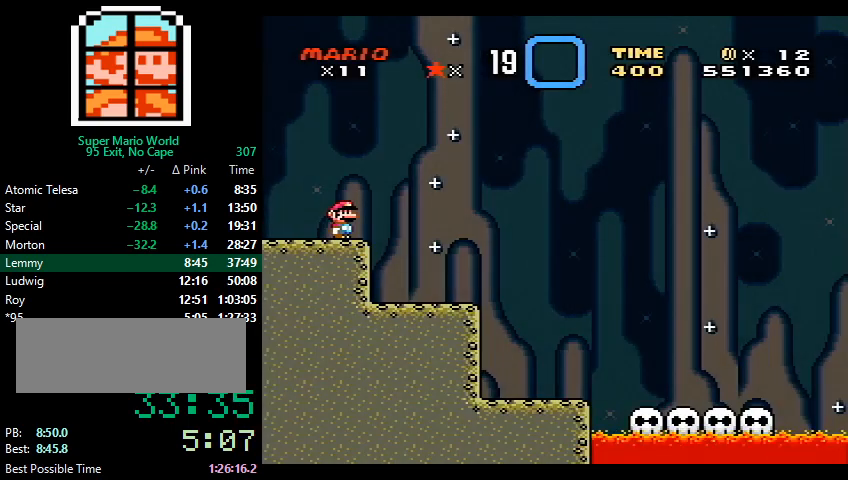
{"buttons": ["X", "DPAD_RIGHT"], "events": []}
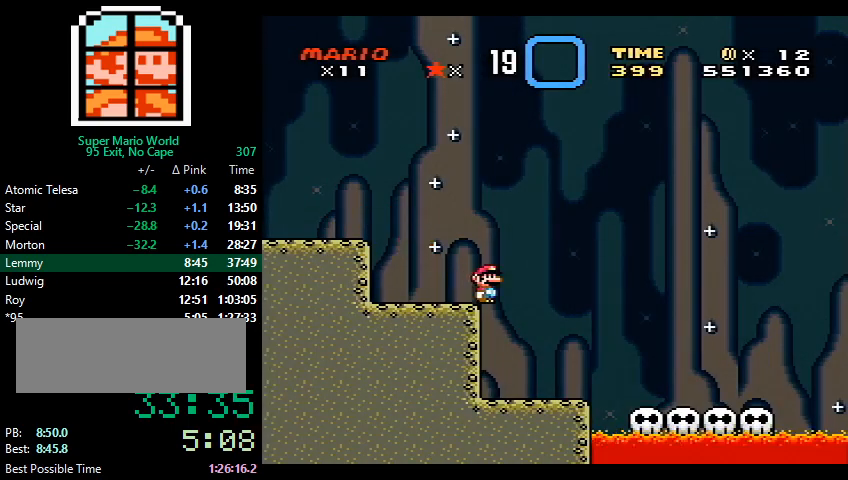
{"buttons": ["X", "DPAD_RIGHT"], "events": []}
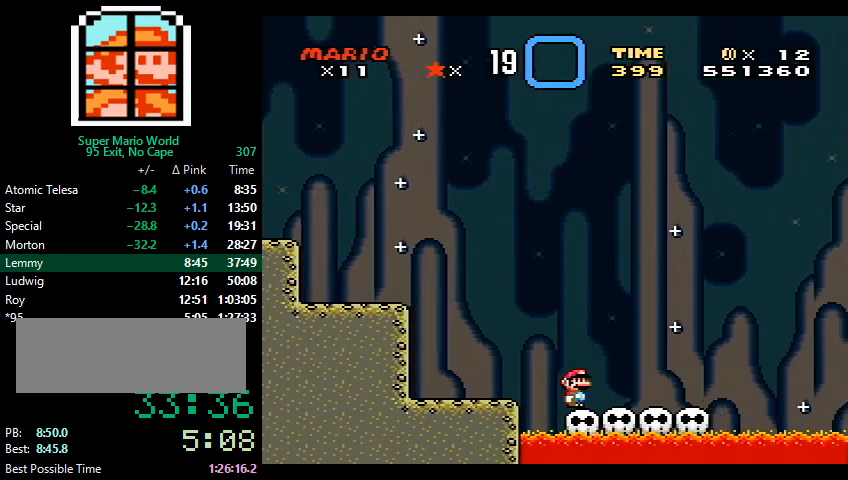
{"buttons": ["A", "X", "DPAD_RIGHT"], "events": [[367, "A", "down"]]}
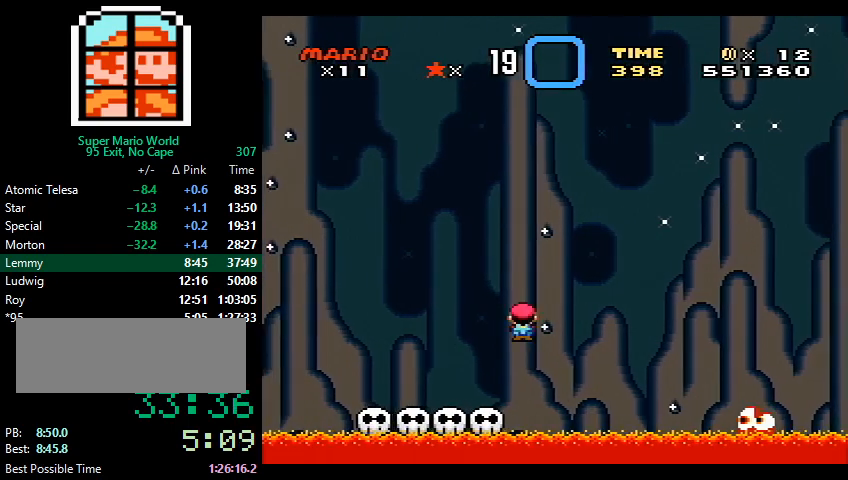
{"buttons": ["A", "X", "DPAD_RIGHT"], "events": []}
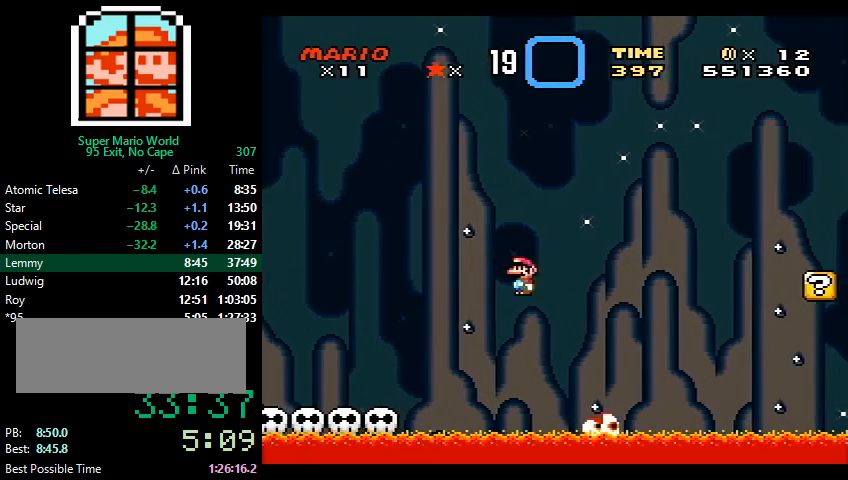
{"buttons": ["A", "X", "DPAD_RIGHT"], "events": []}
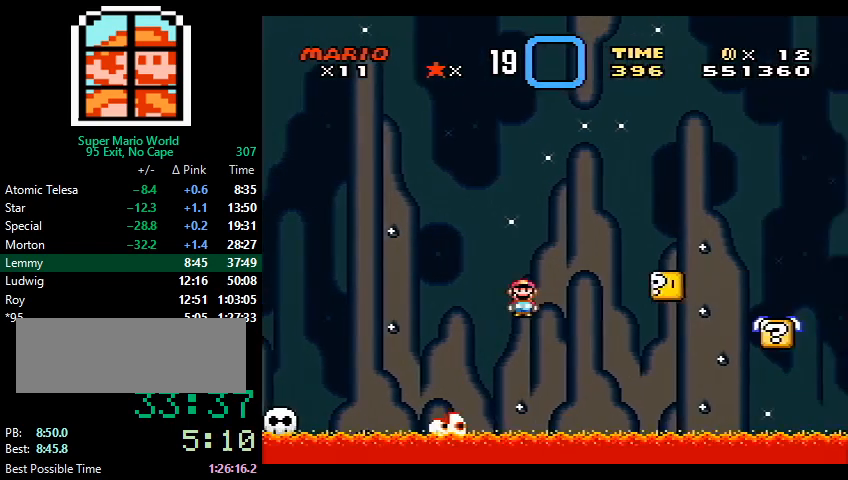
{"buttons": ["A", "X", "DPAD_RIGHT"], "events": [[367, "A", "up"], [433, "A", "down"]]}
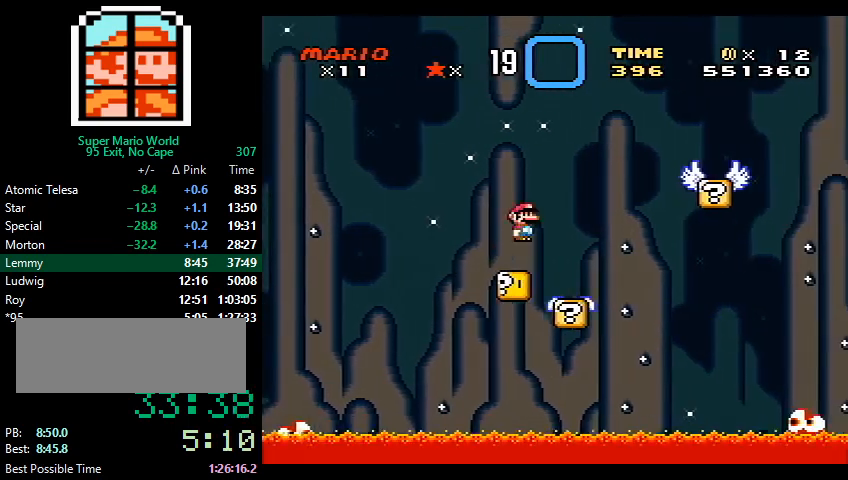
{"buttons": ["A", "X", "DPAD_RIGHT"], "events": [[200, "A", "up"], [467, "A", "down"]]}
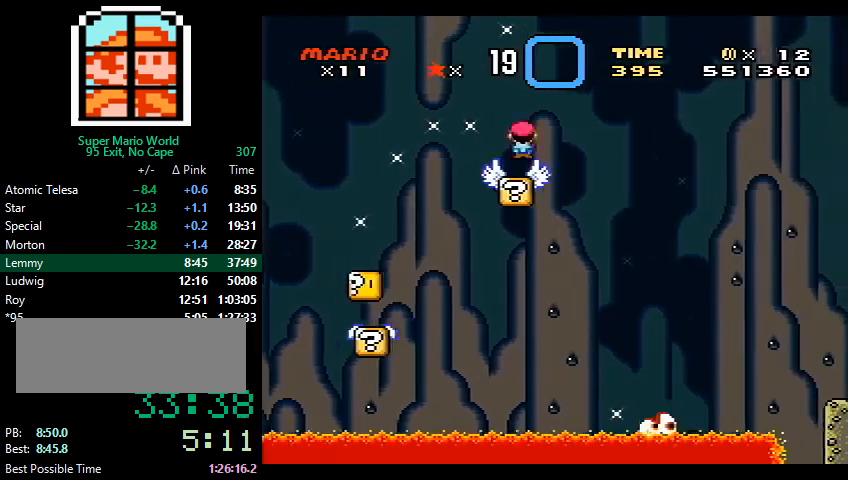
{"buttons": ["X", "Y", "DPAD_RIGHT"], "events": [[367, "A", "up"], [500, "Y", "down"]]}
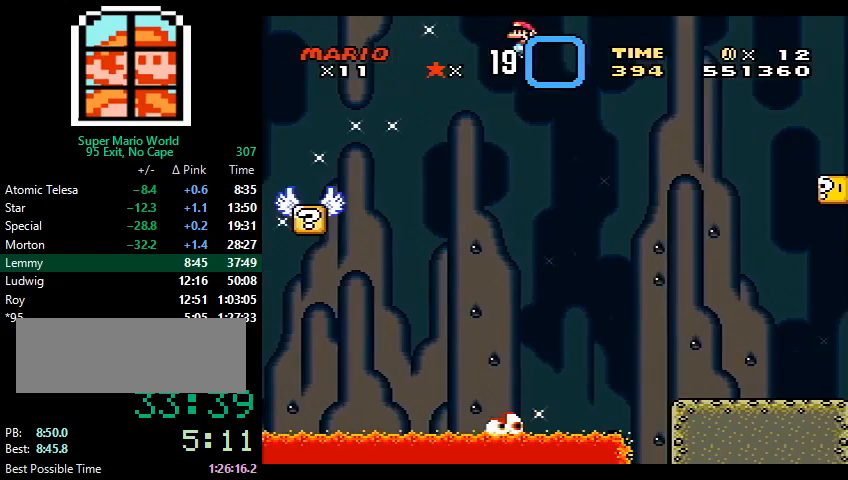
{"buttons": ["Y", "DPAD_RIGHT"], "events": [[300, "X", "up"]]}
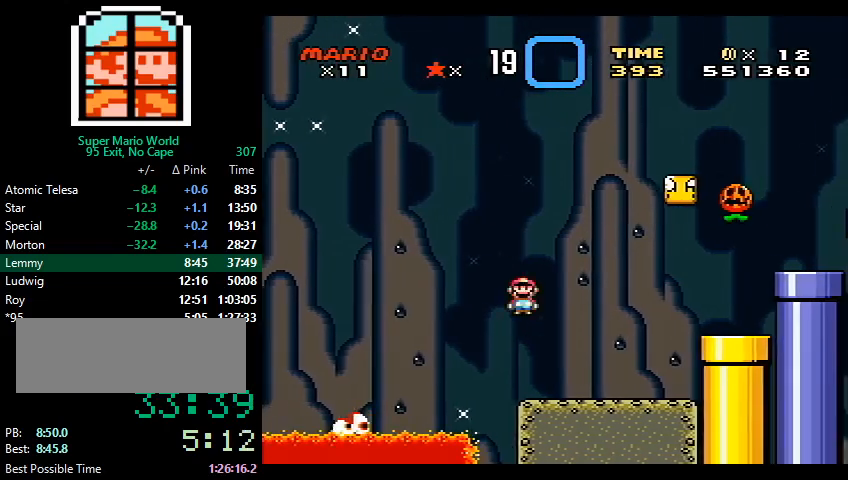
{"buttons": ["B", "Y", "DPAD_RIGHT"], "events": [[367, "B", "down"]]}
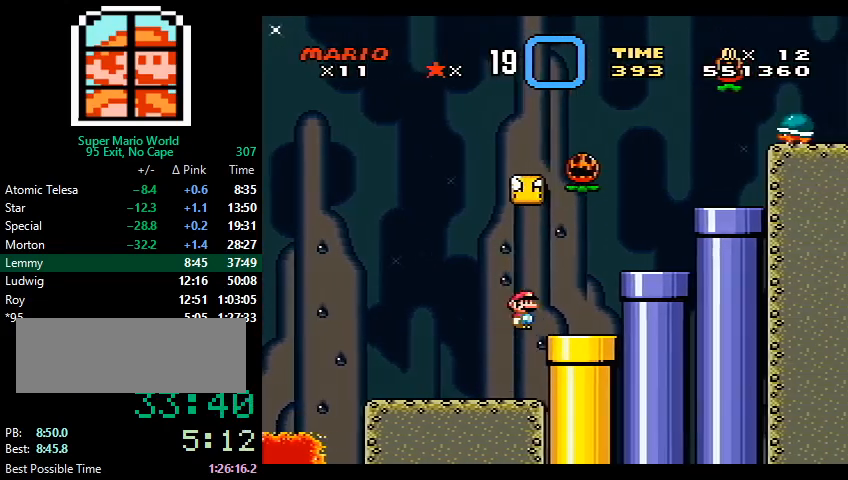
{"buttons": ["B", "Y", "DPAD_RIGHT"], "events": [[167, "B", "up"], [267, "DPAD_RIGHT", "up"], [300, "DPAD_LEFT", "down"], [367, "DPAD_LEFT", "up"], [433, "B", "down"], [467, "DPAD_RIGHT", "down"]]}
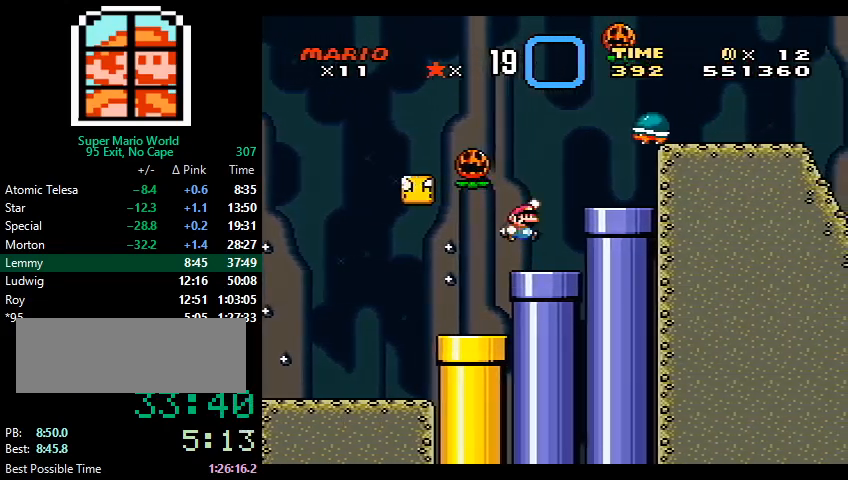
{"buttons": ["Y", "DPAD_LEFT"], "events": [[200, "B", "up"], [367, "DPAD_LEFT", "down"], [367, "DPAD_RIGHT", "up"]]}
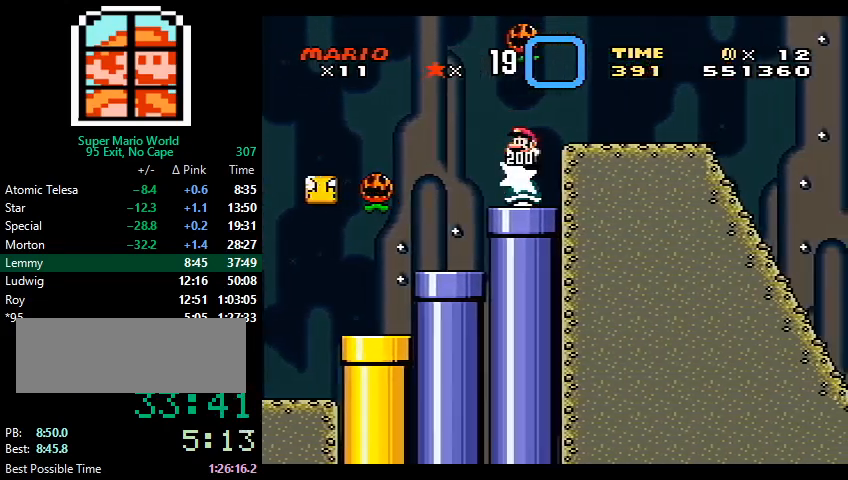
{"buttons": ["Y", "DPAD_RIGHT"], "events": [[33, "DPAD_LEFT", "up"], [133, "DPAD_RIGHT", "down"], [200, "DPAD_RIGHT", "up"], [300, "DPAD_RIGHT", "down"], [333, "B", "down"], [400, "B", "up"]]}
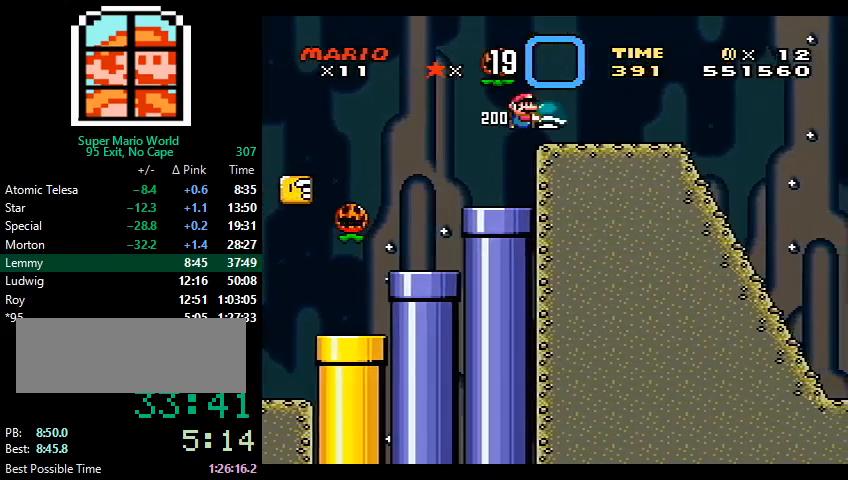
{"buttons": ["Y", "DPAD_RIGHT"], "events": []}
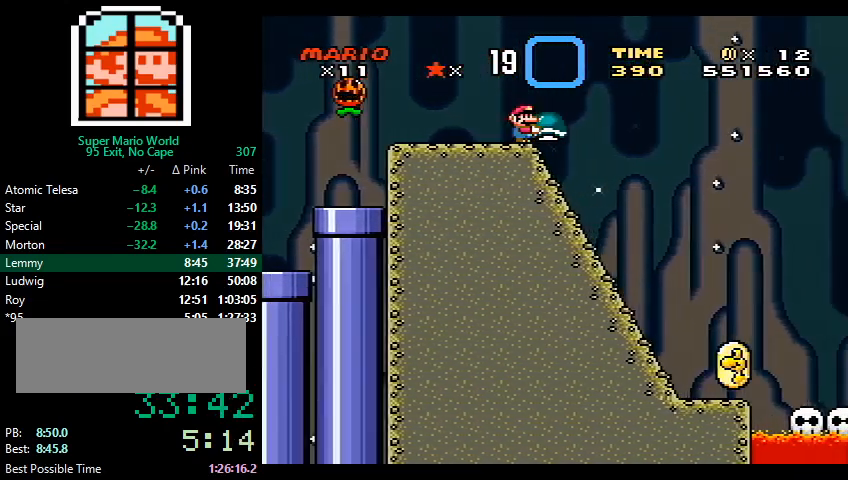
{"buttons": ["Y", "DPAD_RIGHT"], "events": []}
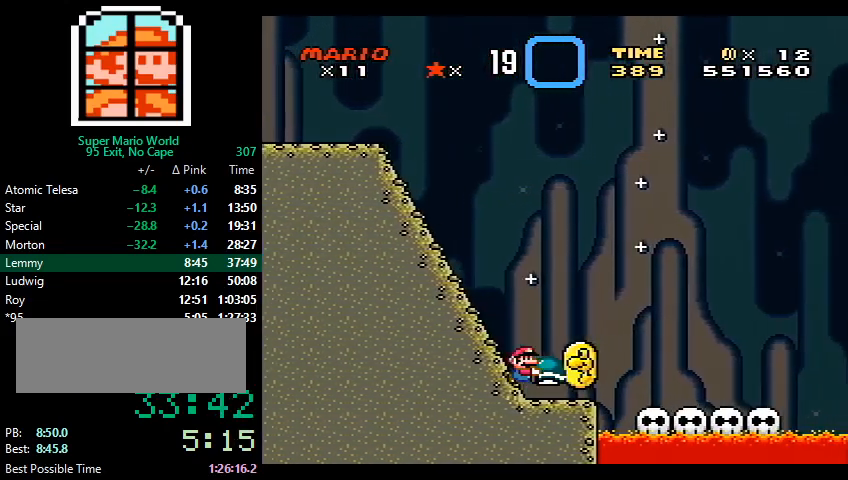
{"buttons": ["Y"], "events": [[433, "DPAD_RIGHT", "up"]]}
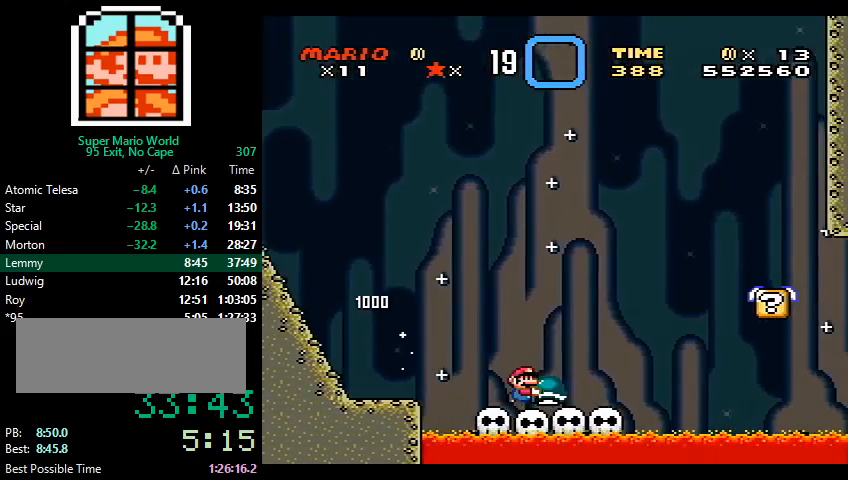
{"buttons": ["Y"], "events": [[33, "DPAD_LEFT", "down"], [167, "DPAD_LEFT", "up"], [267, "DPAD_RIGHT", "down"], [333, "DPAD_RIGHT", "up"]]}
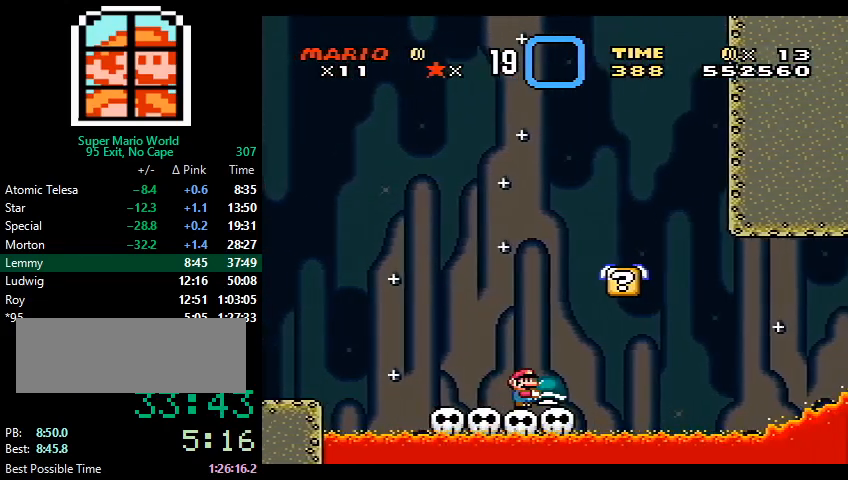
{"buttons": ["Y", "DPAD_UP"], "events": [[233, "DPAD_UP", "down"]]}
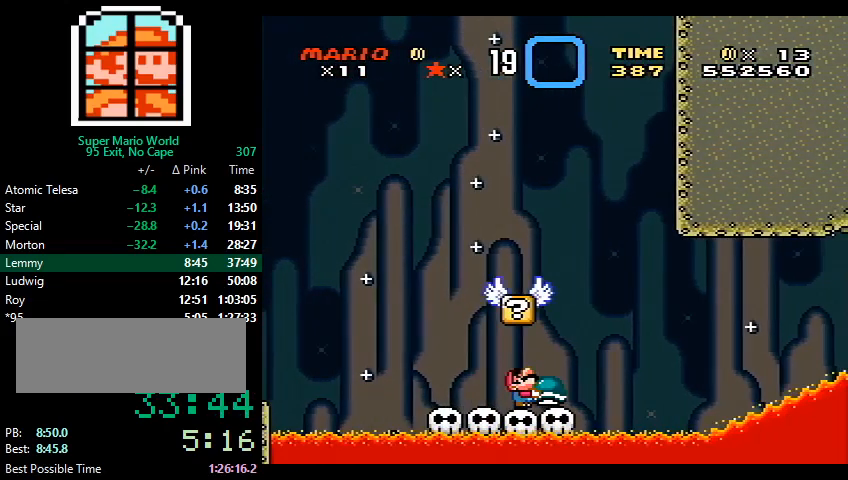
{"buttons": ["Y", "DPAD_UP"], "events": []}
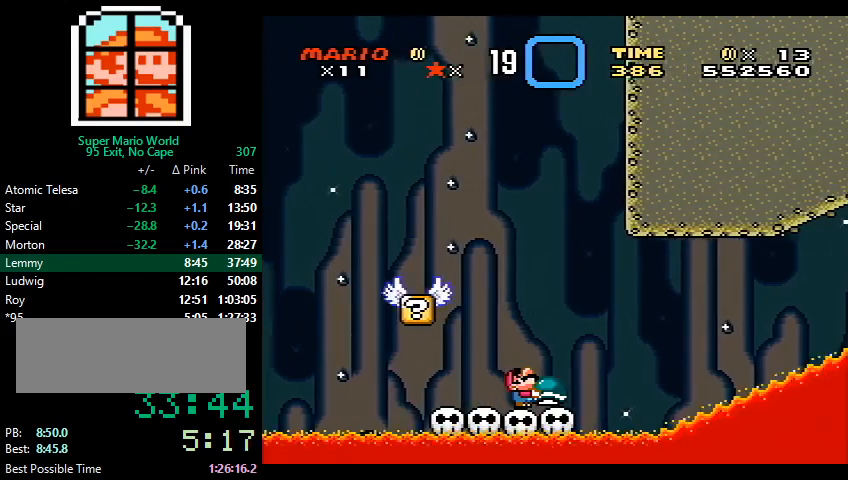
{"buttons": ["Y", "DPAD_UP"], "events": []}
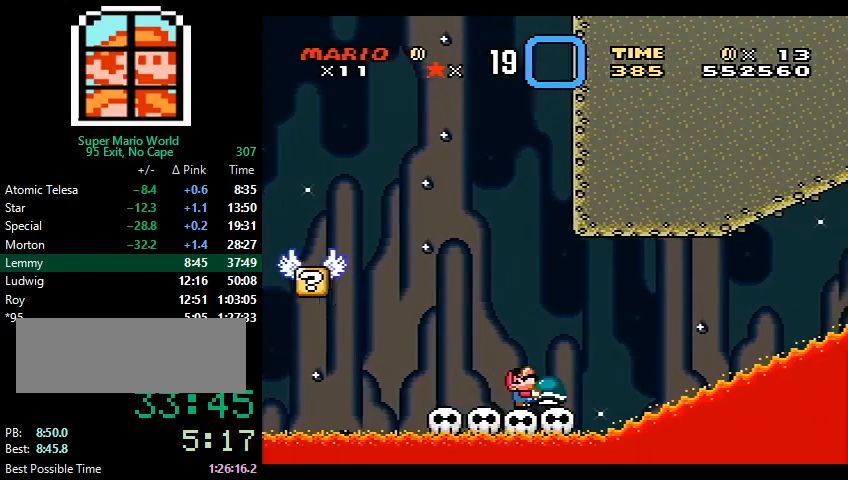
{"buttons": ["DPAD_UP"], "events": [[467, "Y", "up"]]}